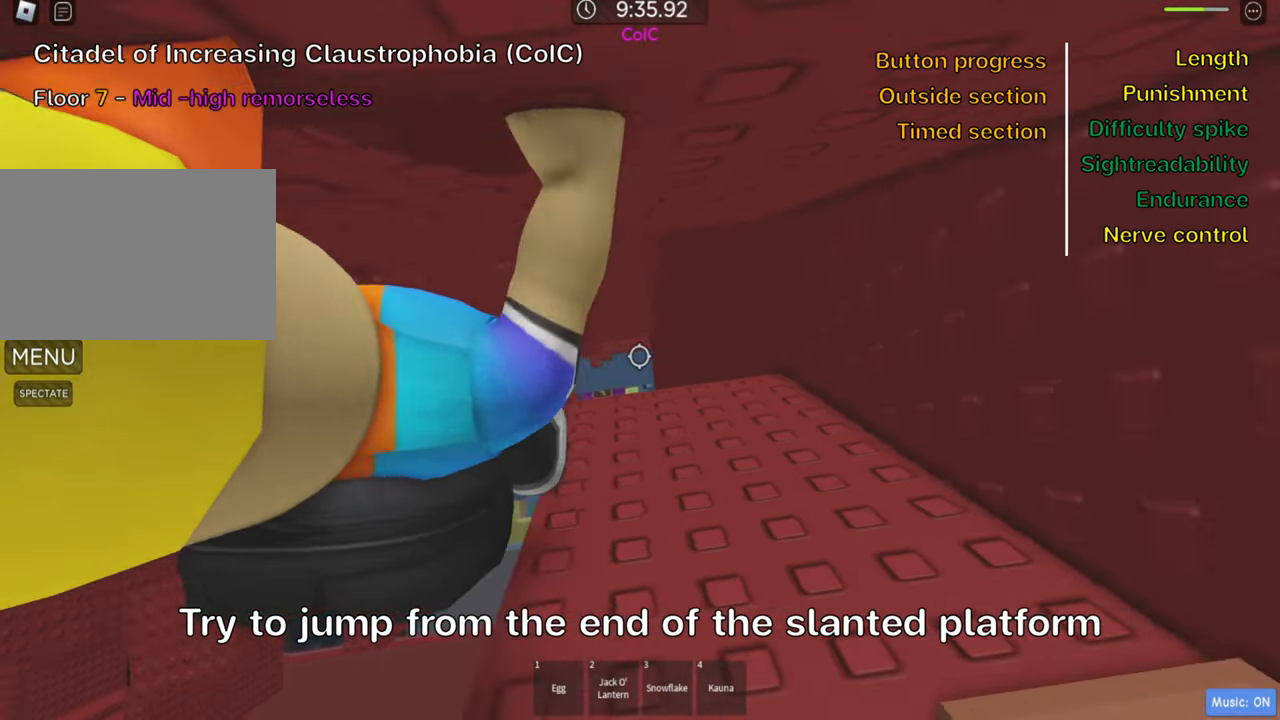
Gameplay with keyboard; each line is a JSON object with the keys held at the frame after it. "events" lists presses ("down") and releases ("up") of ".", "a", "comma", "ctrl", "d", "e", "f", "s", "shift", "space", "tab" and "w" between this image and that frame as [ms after this image, input, new state], when the widget could be followed in between. No other keys are recorded. Mouse input is not recorded.
{"keys": ["w"], "events": [[250, "d", "up"], [383, "w", "down"]]}
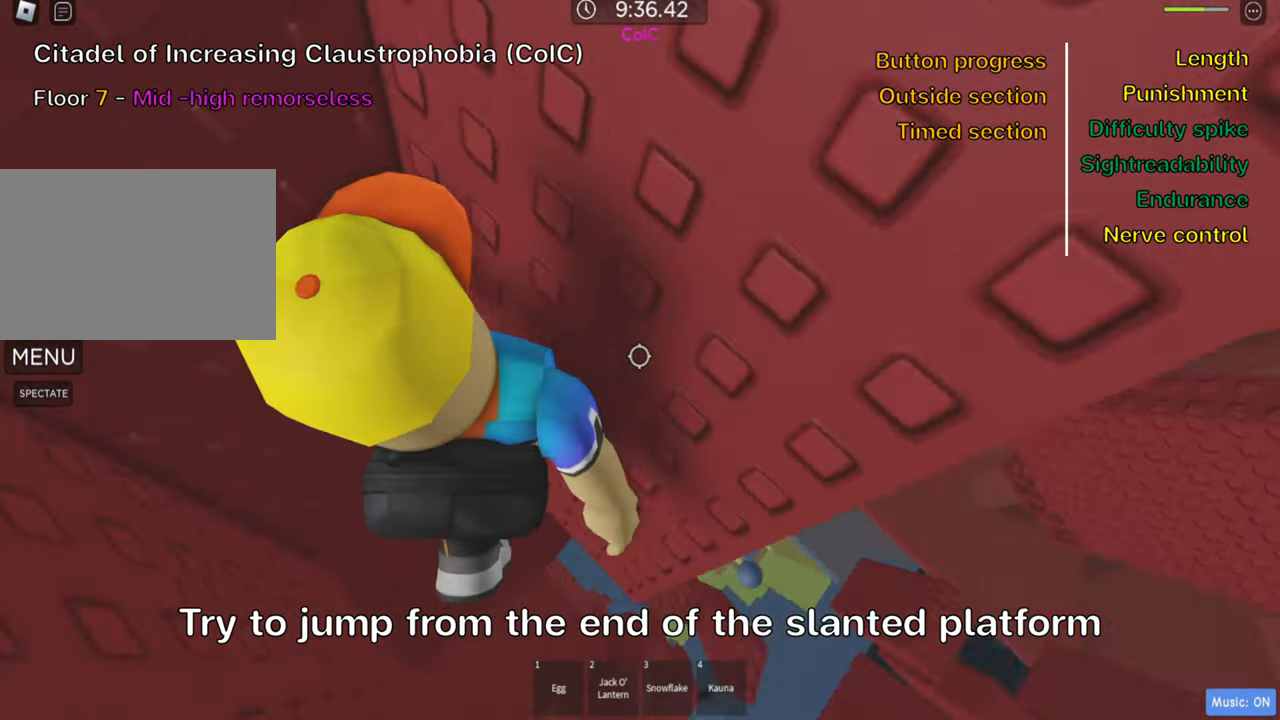
{"keys": [], "events": [[16, "w", "up"], [317, "d", "down"], [417, "d", "up"]]}
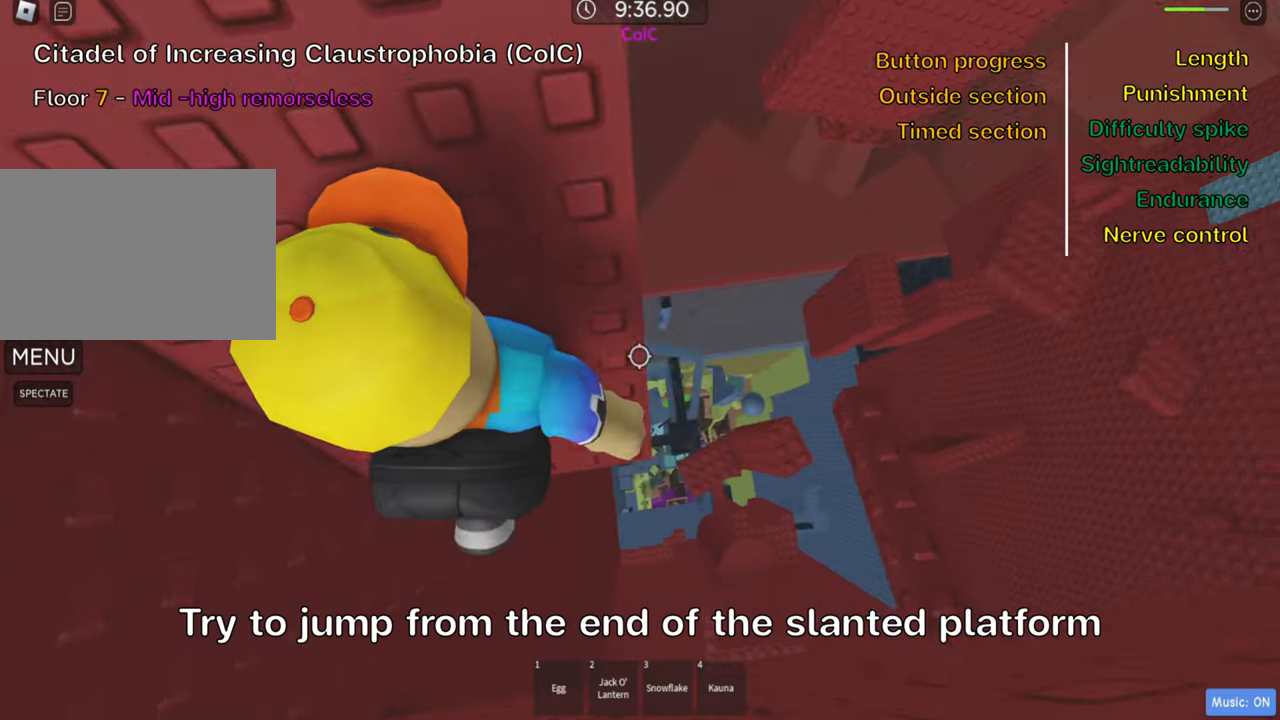
{"keys": ["s"], "events": [[117, "d", "down"], [183, "d", "up"], [450, "s", "down"]]}
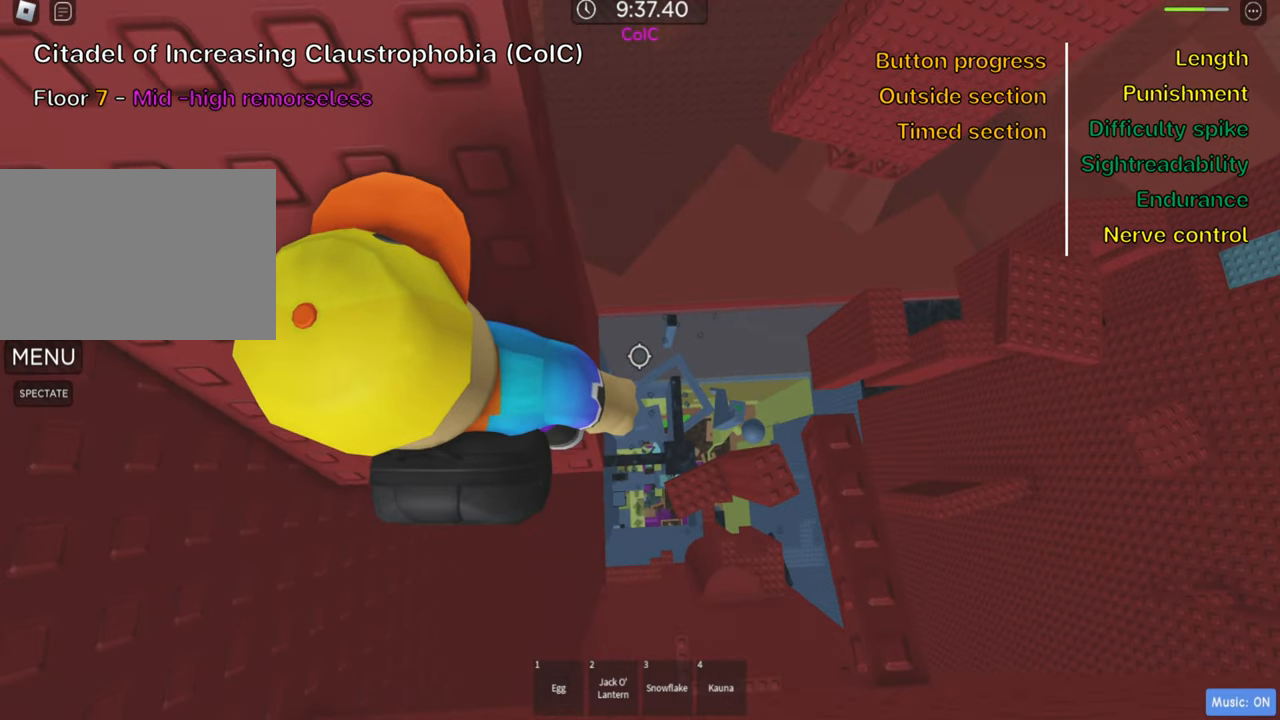
{"keys": [], "events": [[17, "s", "up"], [183, "shift", "down"], [333, "shift", "up"]]}
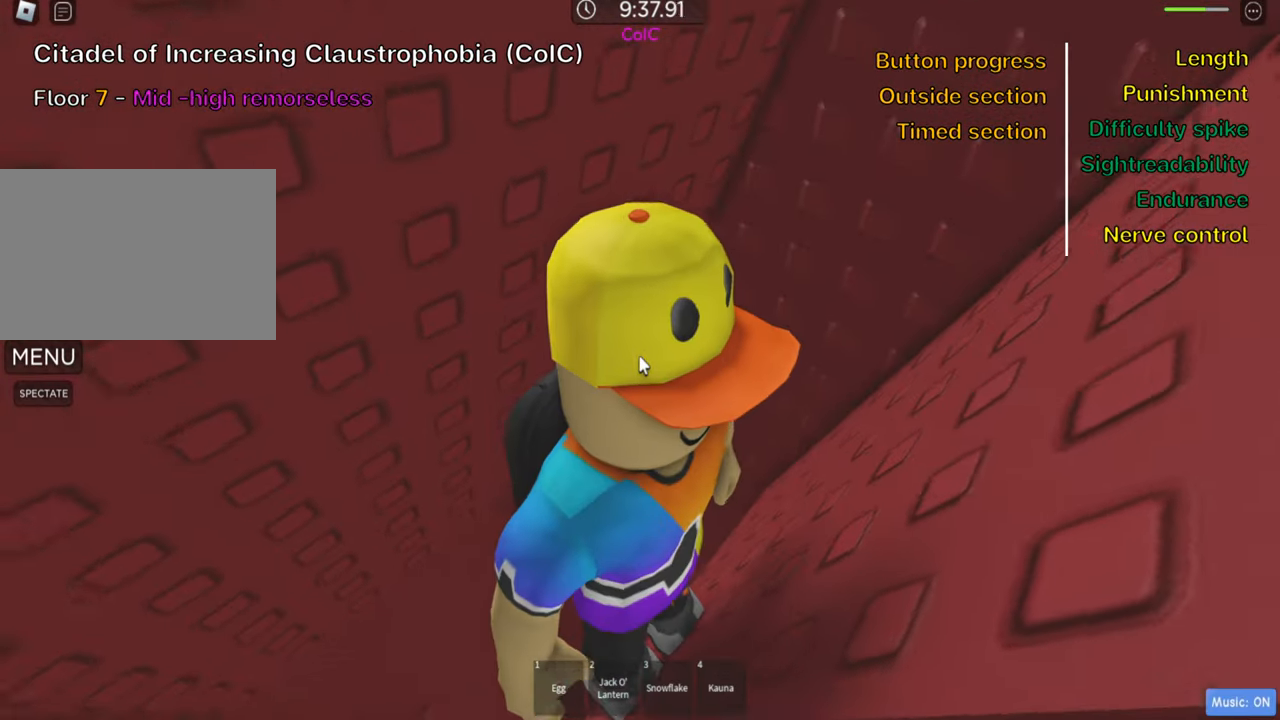
{"keys": [], "events": []}
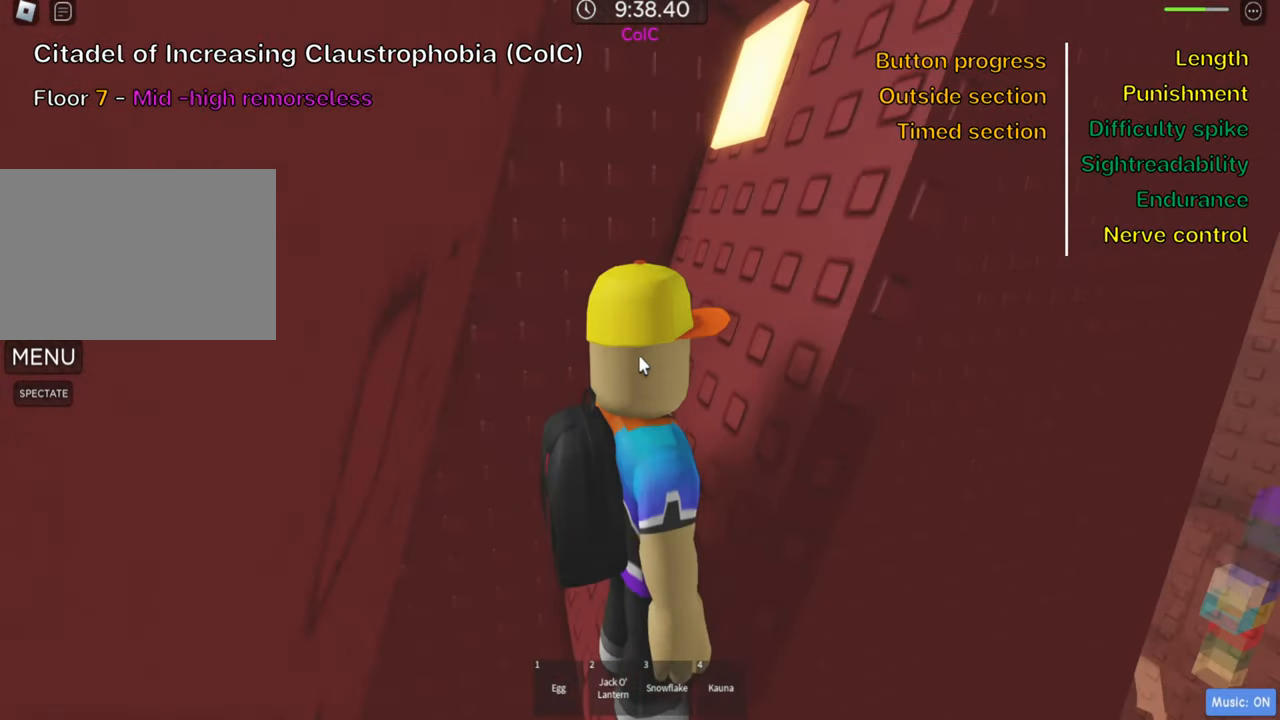
{"keys": [], "events": [[33, "shift", "down"], [133, "w", "down"], [150, "d", "down"], [183, "shift", "up"], [367, "d", "up"], [500, "w", "up"]]}
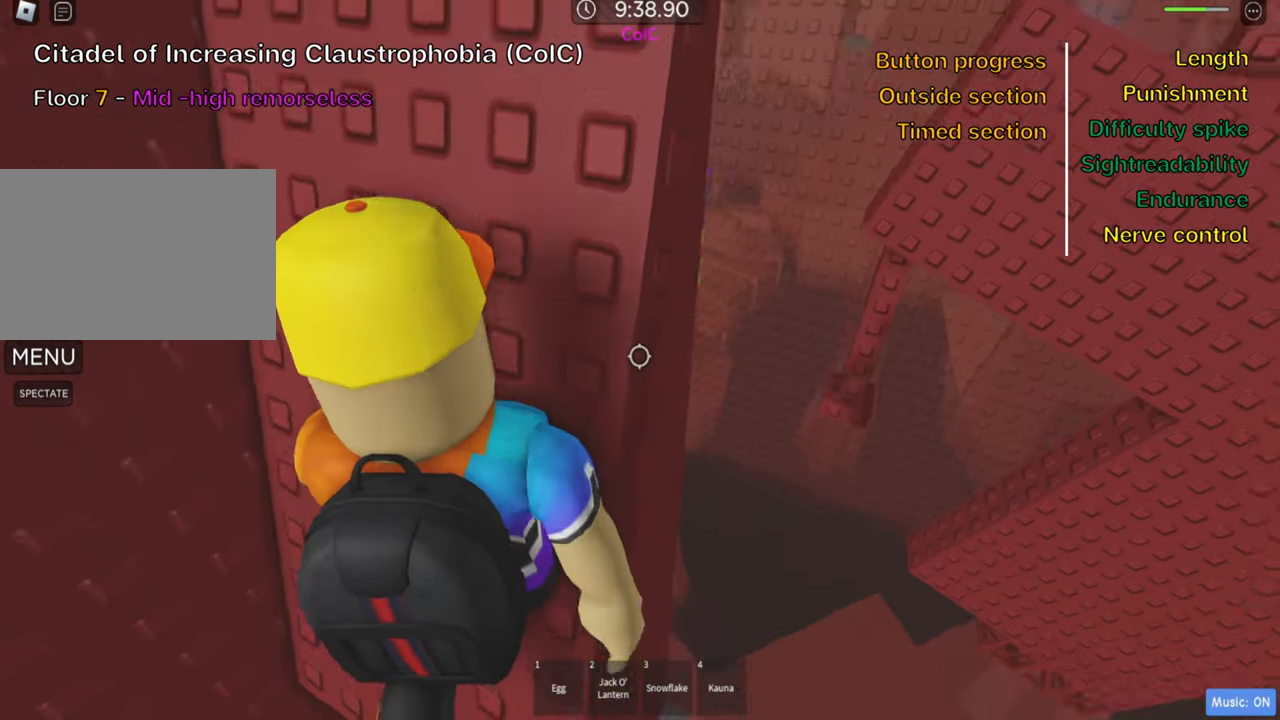
{"keys": [], "events": [[67, "w", "down"], [83, "d", "down"], [100, "d", "up"], [133, "d", "down"], [150, "w", "up"], [183, "d", "up"], [283, "shift", "down"], [450, "shift", "up"]]}
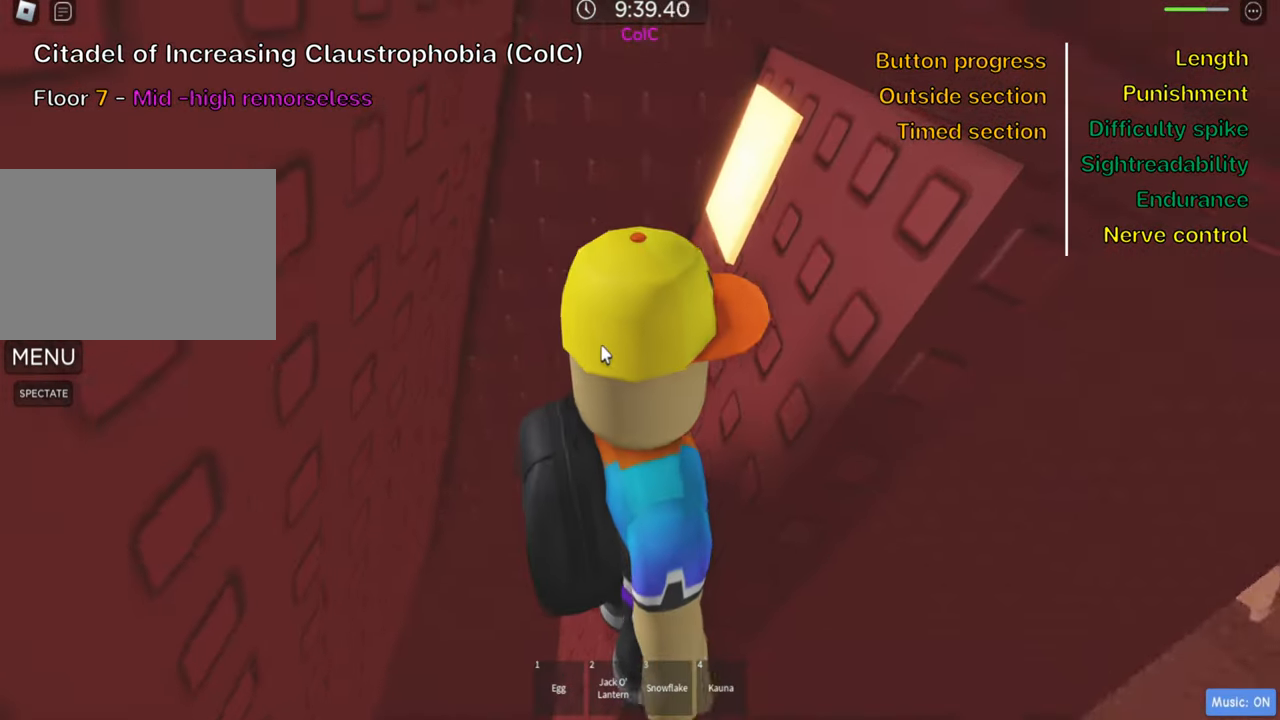
{"keys": [], "events": []}
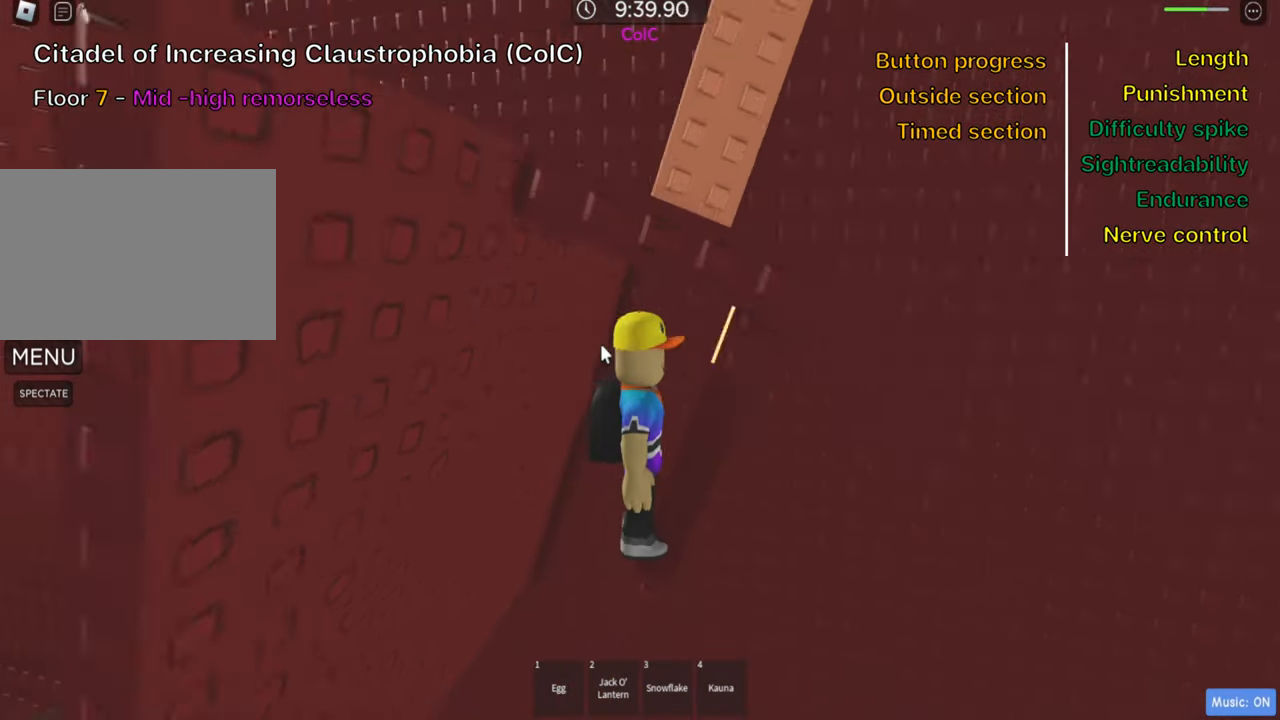
{"keys": [], "events": []}
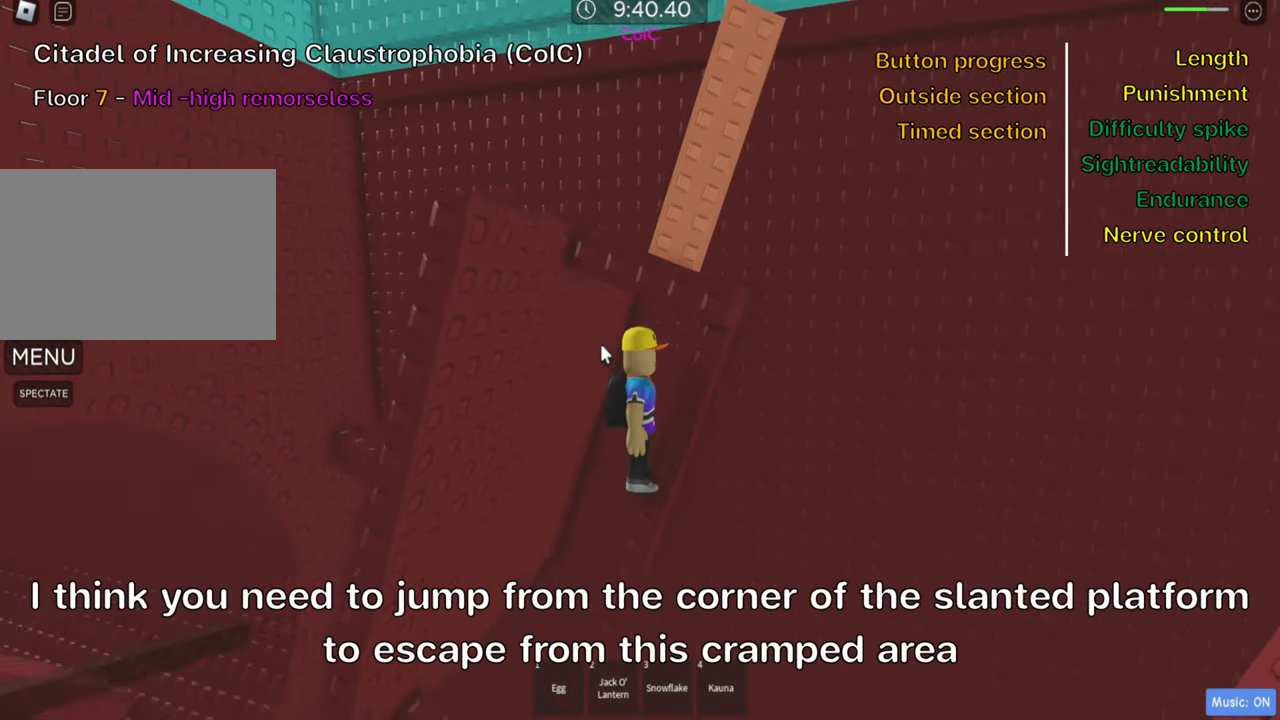
{"keys": [], "events": []}
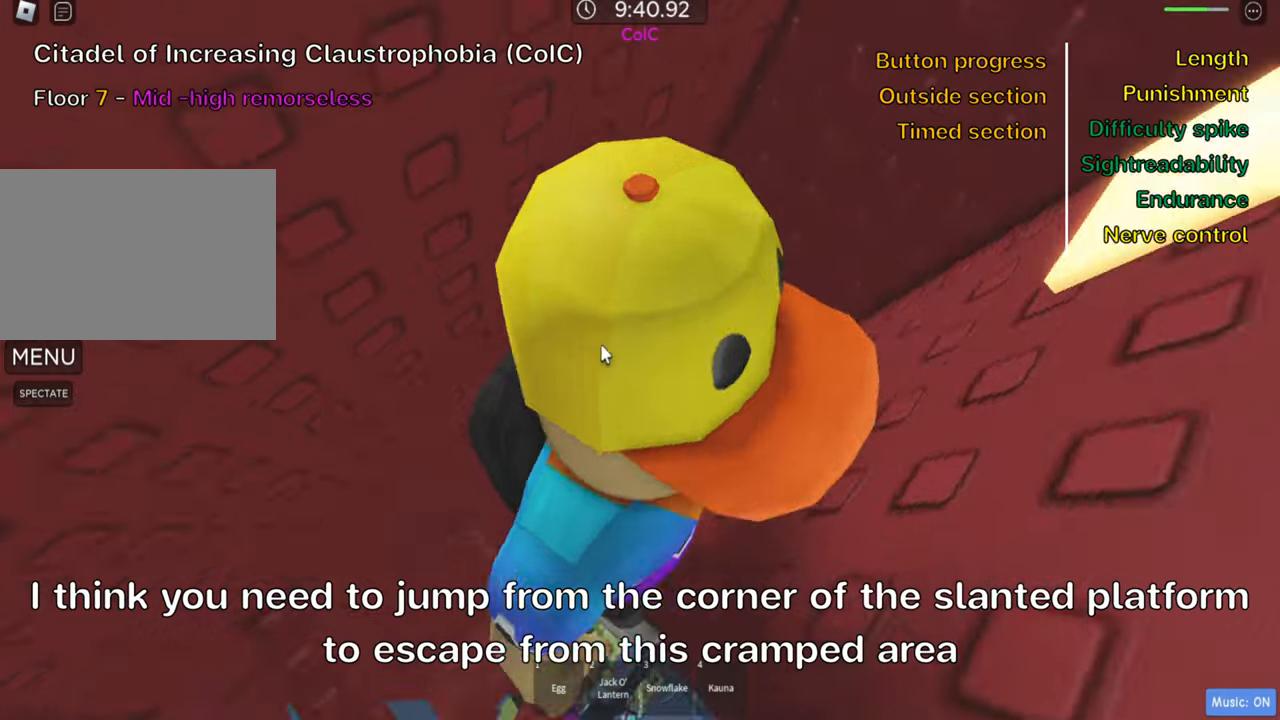
{"keys": [], "events": [[84, "shift", "down"], [217, "shift", "up"]]}
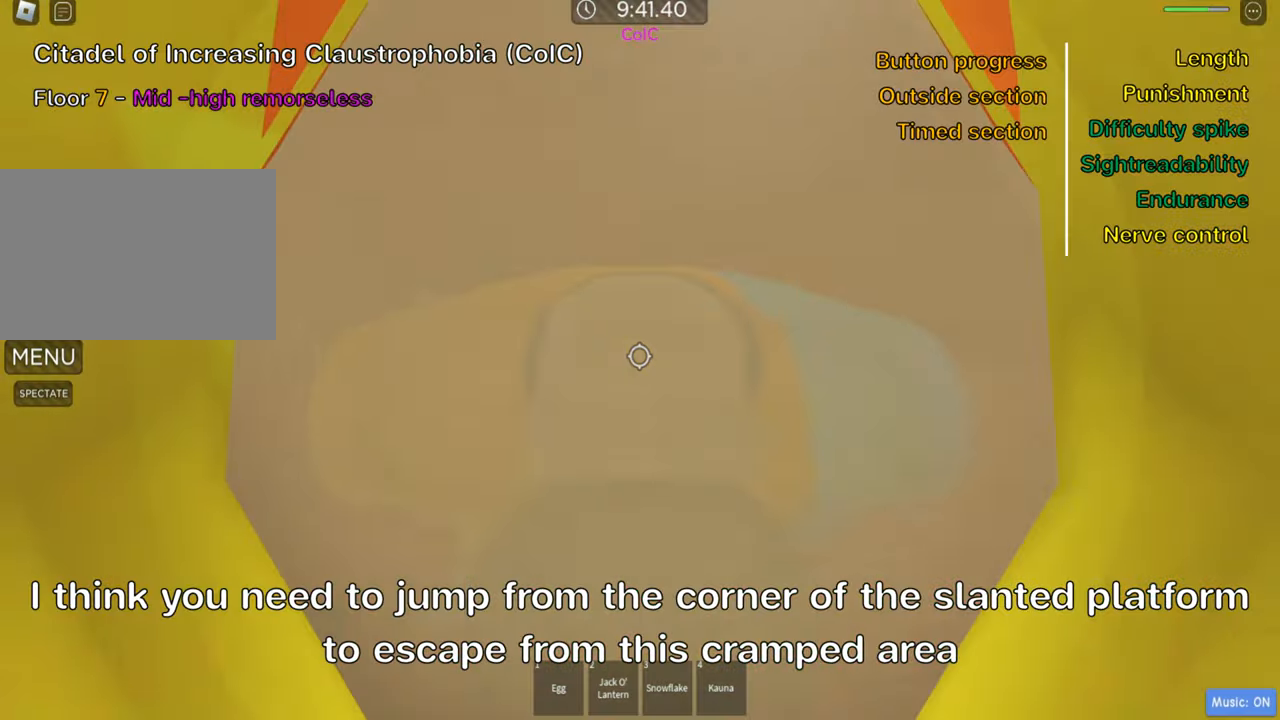
{"keys": [], "events": [[217, "w", "down"], [334, "w", "up"]]}
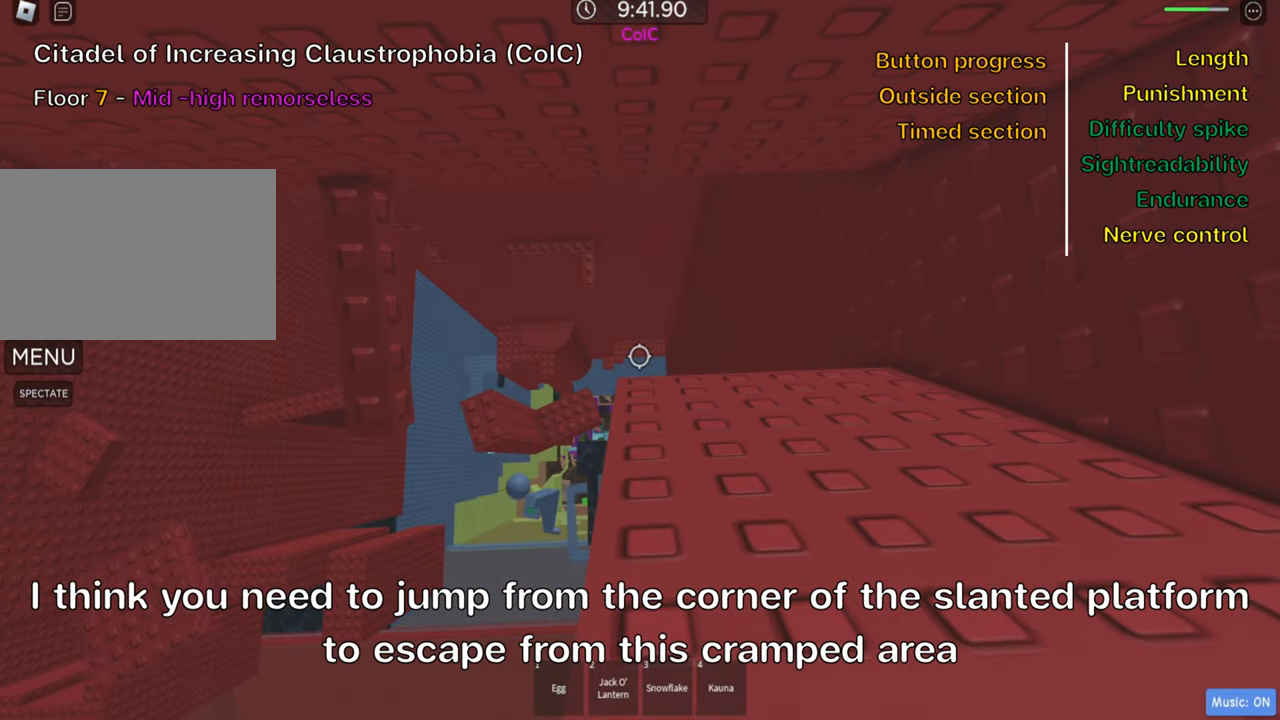
{"keys": ["w"], "events": [[150, "w", "down"], [284, "w", "up"], [500, "w", "down"]]}
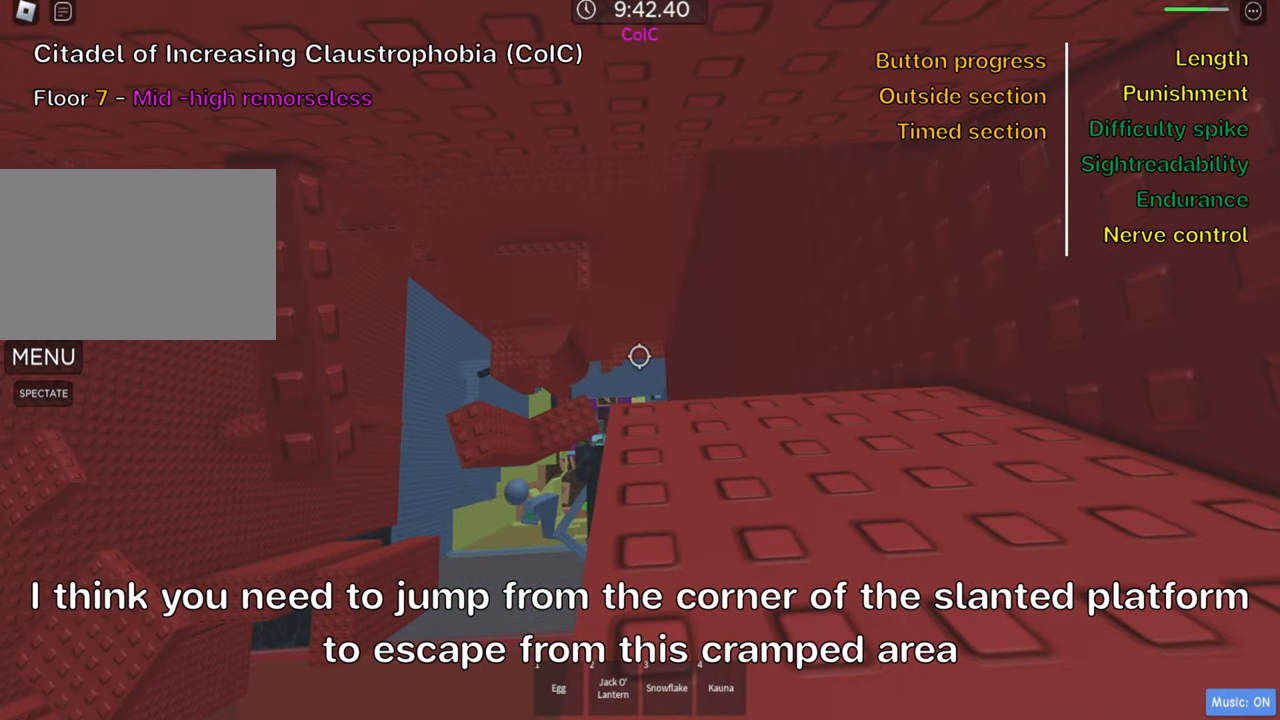
{"keys": [], "events": [[84, "w", "up"], [417, "a", "down"], [434, "a", "up"]]}
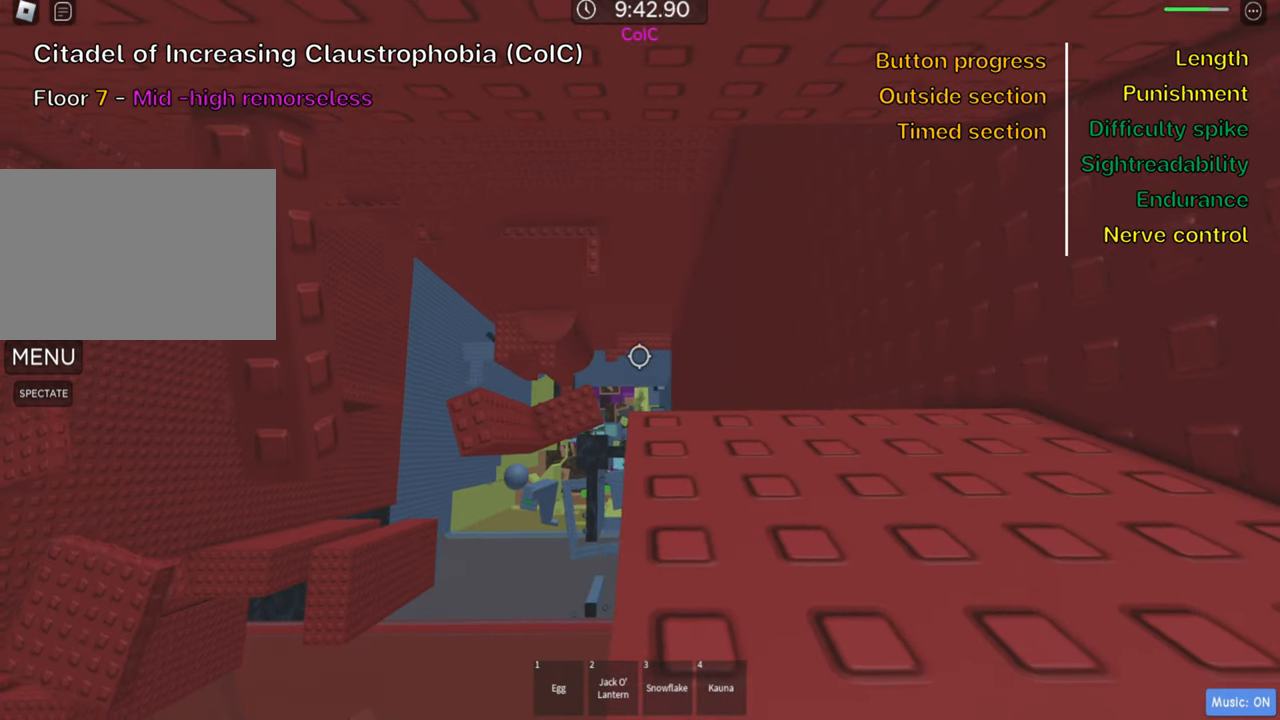
{"keys": ["a", "space"], "events": [[384, "a", "down"], [500, "space", "down"]]}
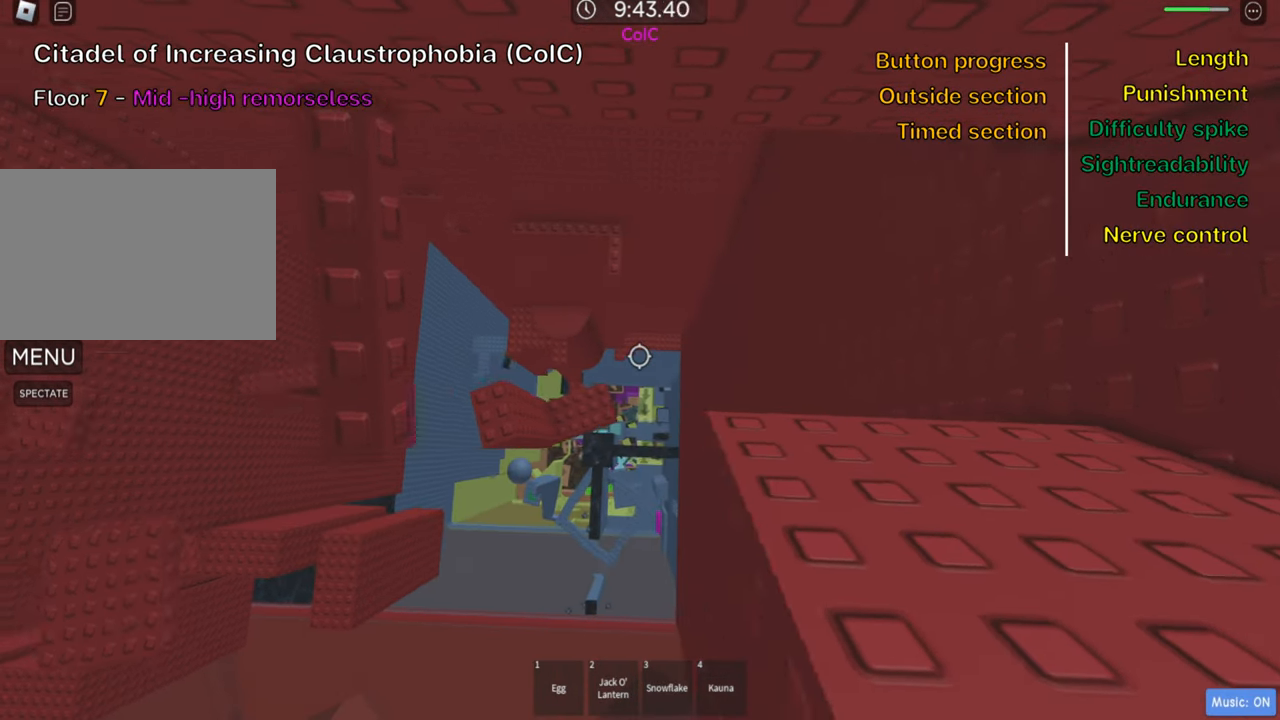
{"keys": ["d", "w"], "events": [[117, "space", "up"], [200, "w", "down"], [234, "a", "up"], [434, "d", "down"]]}
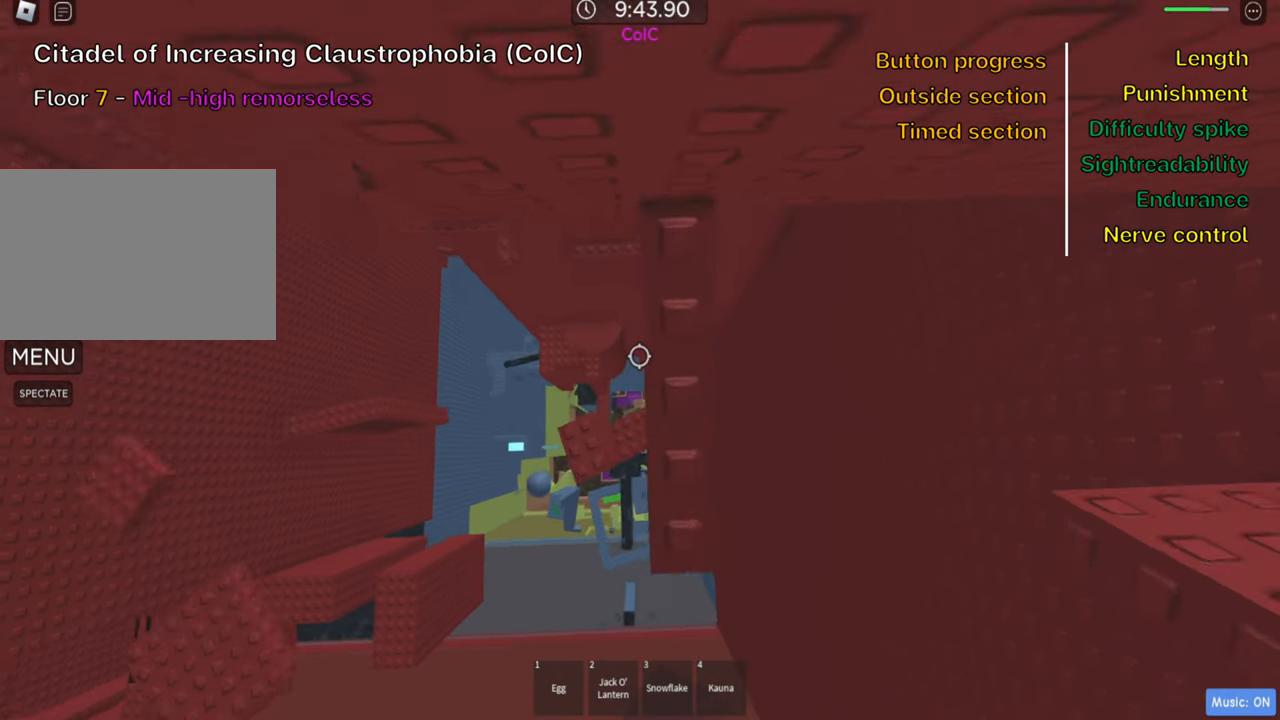
{"keys": ["s"], "events": [[34, "d", "up"], [67, "w", "up"], [284, "a", "down"], [317, "a", "up"], [500, "s", "down"]]}
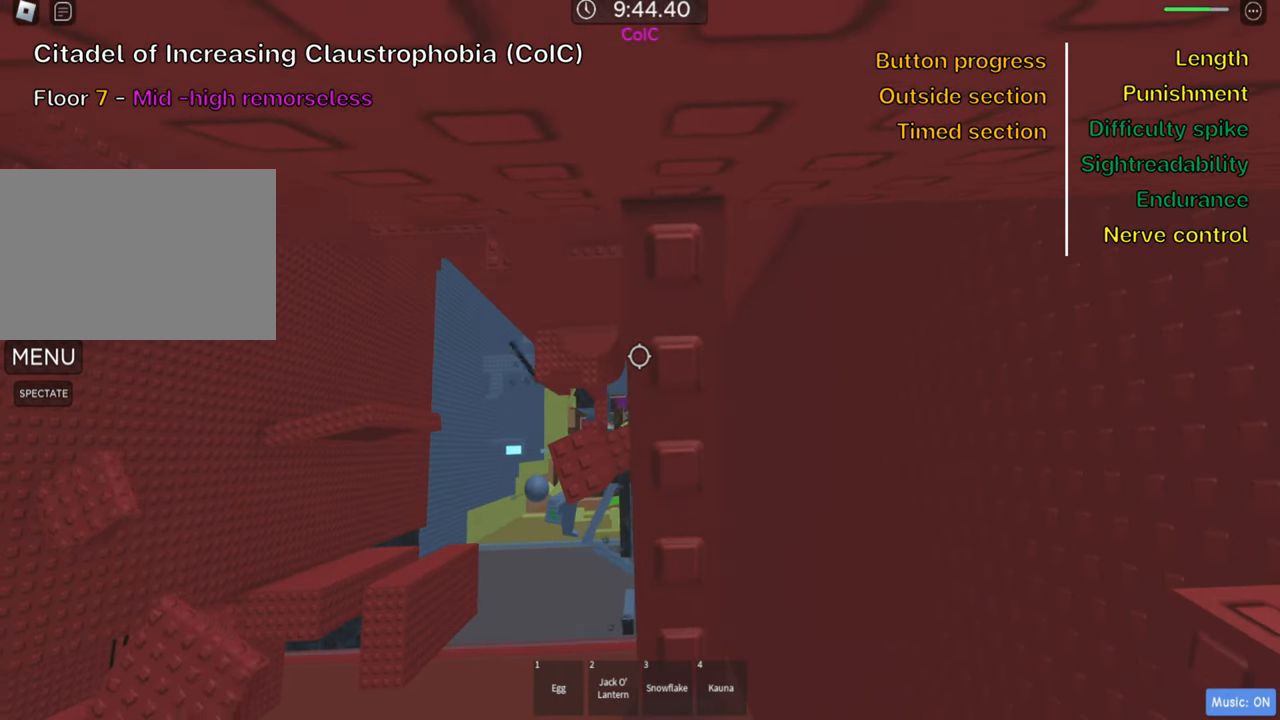
{"keys": [], "events": [[100, "s", "up"], [184, "shift", "down"], [334, "shift", "up"]]}
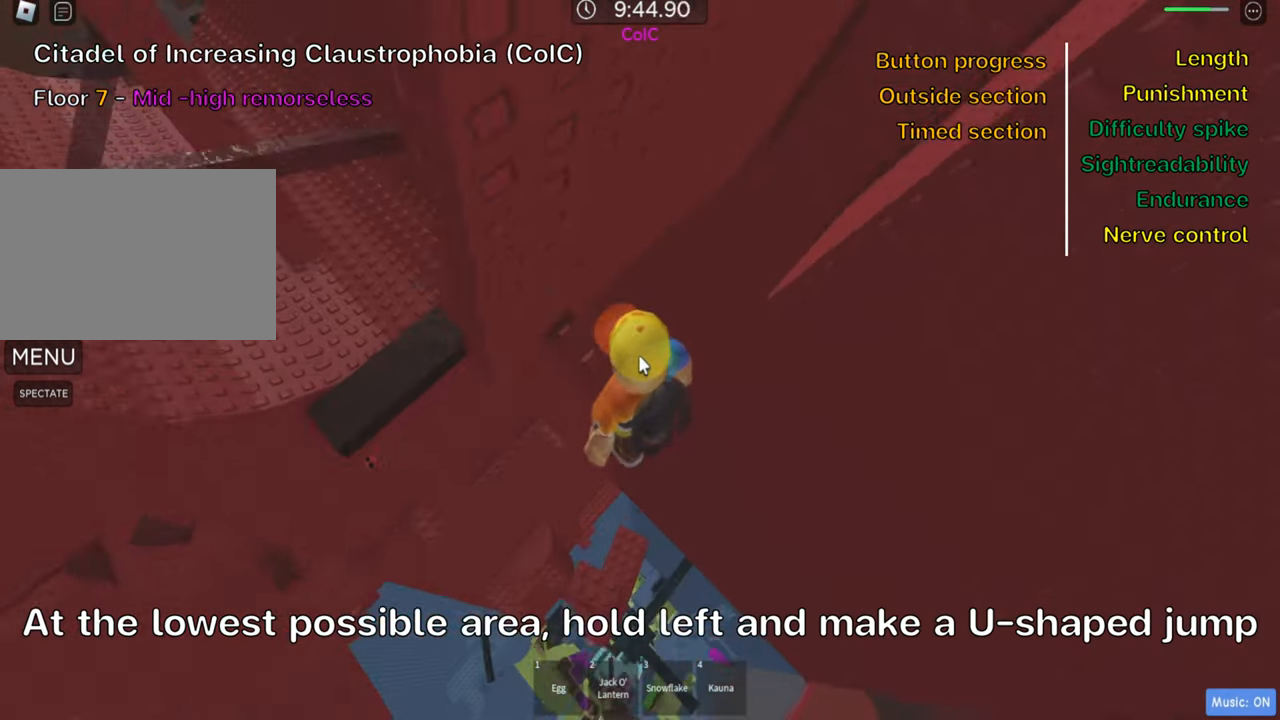
{"keys": ["shift"], "events": [[466, "shift", "down"]]}
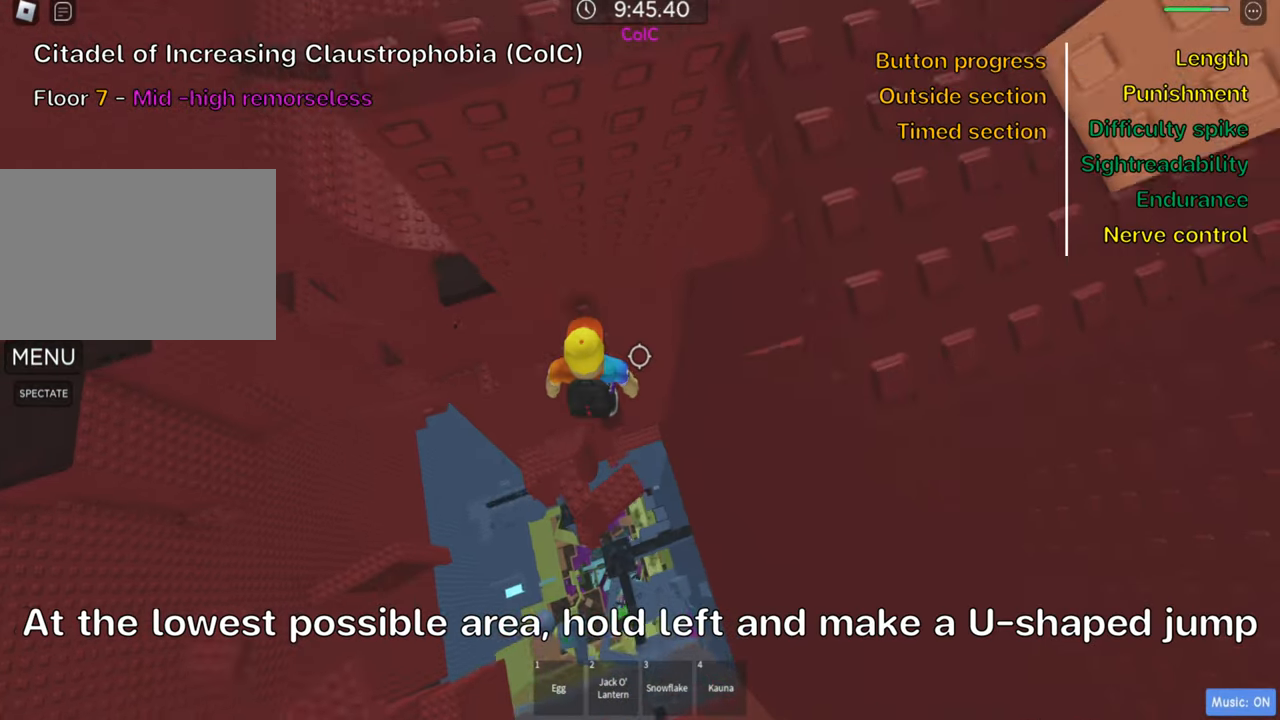
{"keys": ["a", "w"], "events": [[83, "shift", "up"], [216, "a", "down"], [316, "space", "down"], [450, "space", "up"], [466, "w", "down"]]}
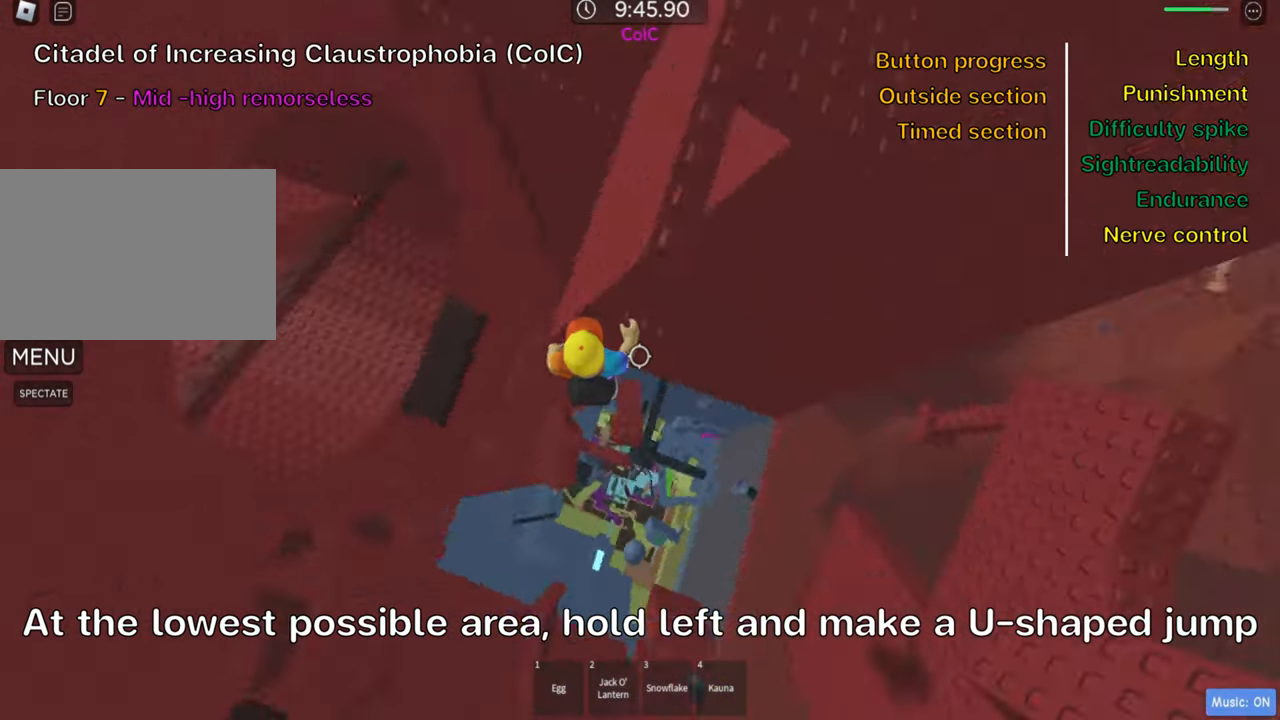
{"keys": ["w"], "events": [[350, "shift", "down"], [433, "a", "up"], [483, "shift", "up"]]}
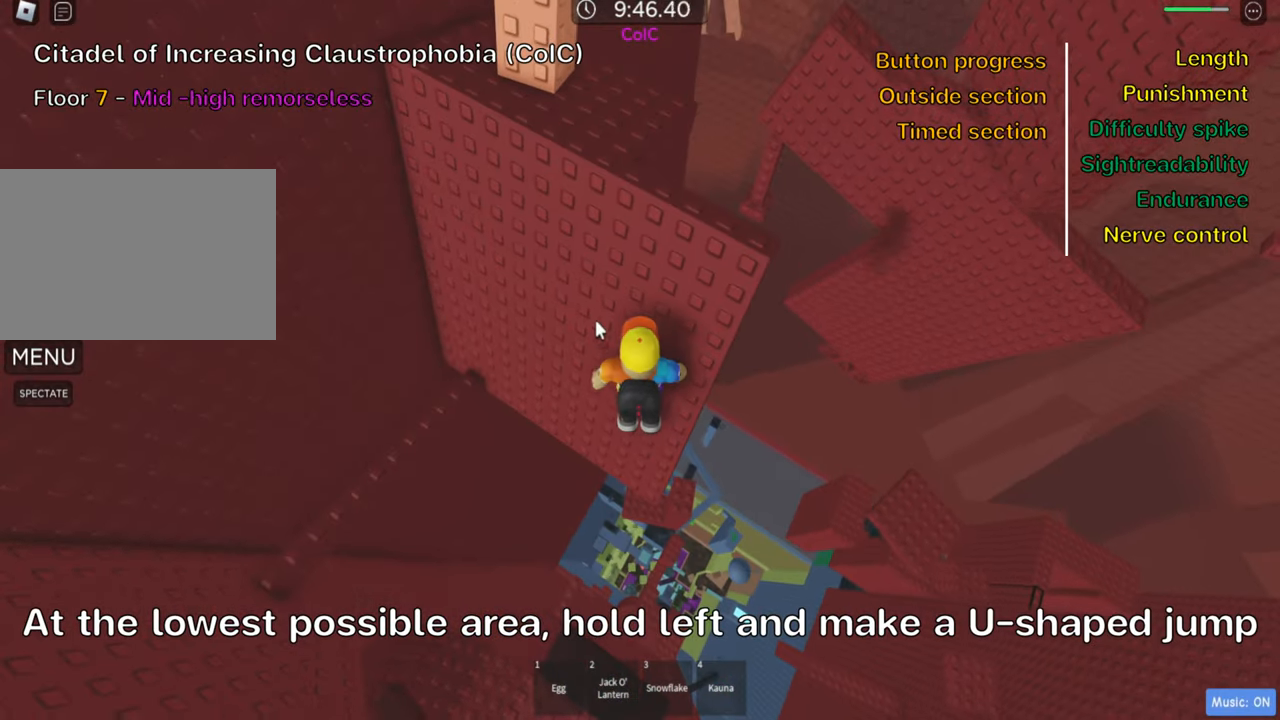
{"keys": ["w"], "events": [[100, "a", "down"], [183, "shift", "down"], [233, "space", "down"], [366, "shift", "up"], [383, "space", "up"], [433, "a", "up"]]}
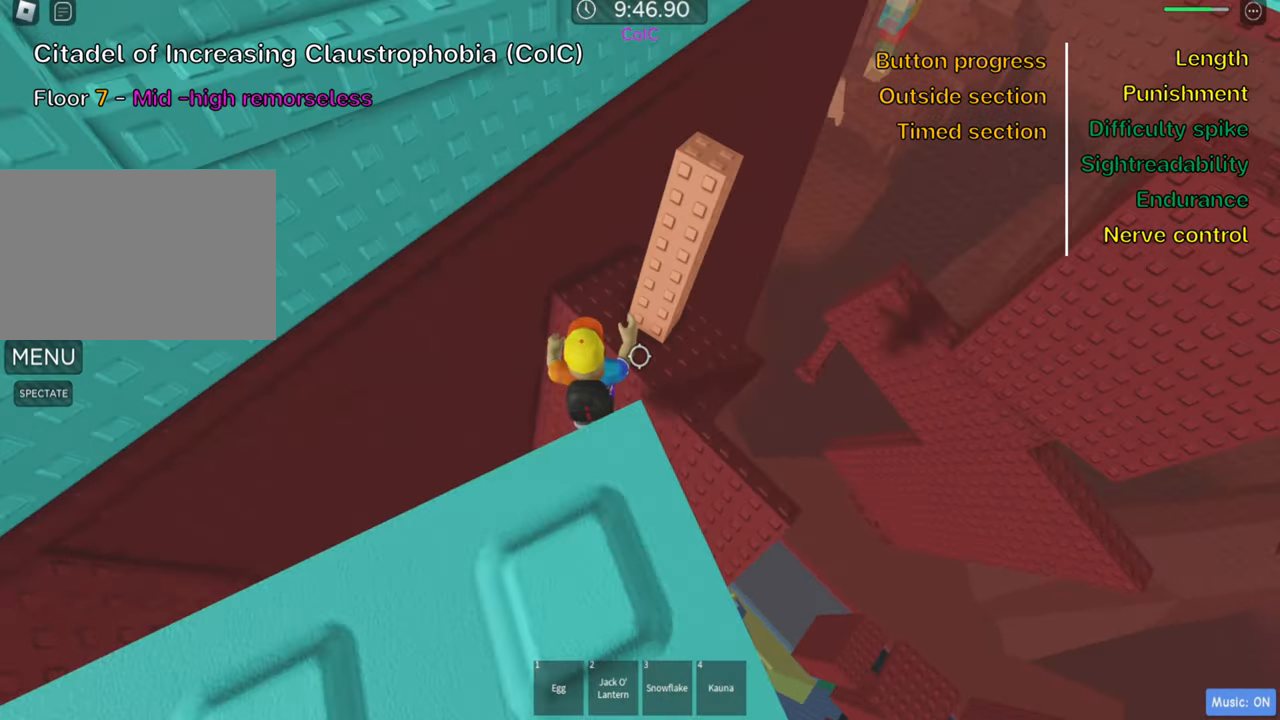
{"keys": ["w"], "events": [[66, "d", "down"], [183, "d", "up"], [216, "w", "up"], [250, "space", "down"], [316, "w", "down"], [400, "space", "up"]]}
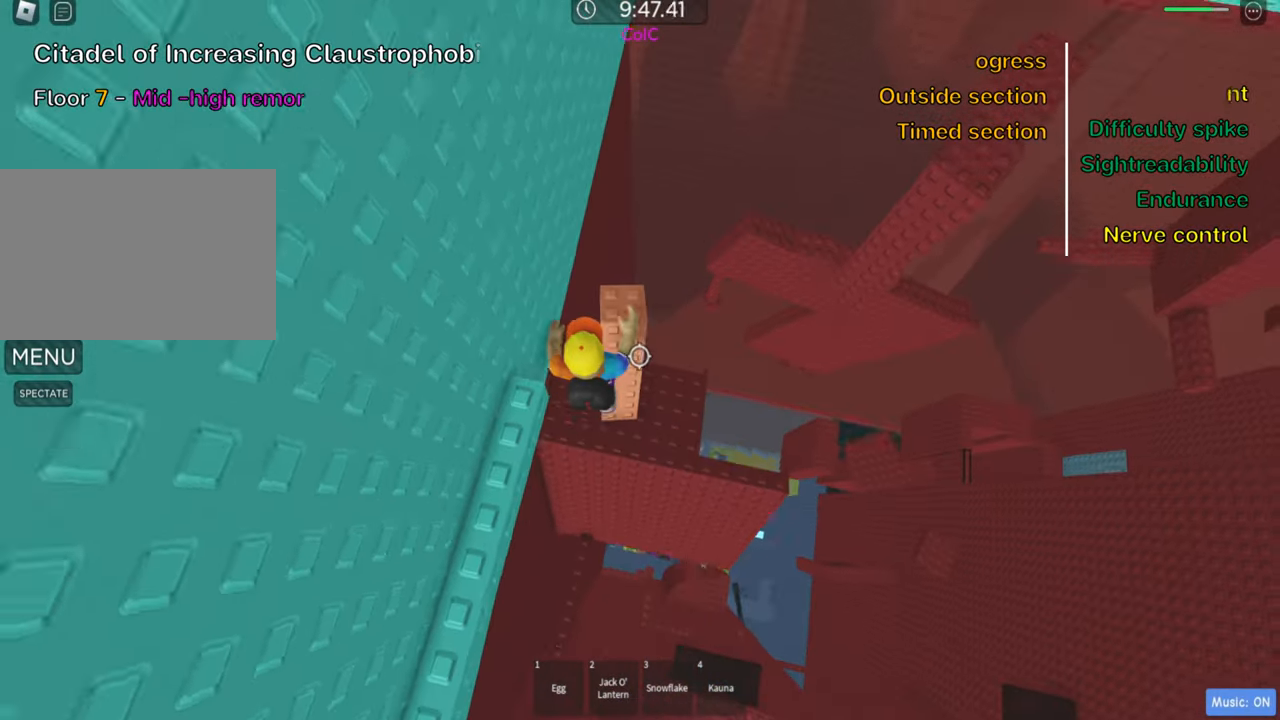
{"keys": ["shift"], "events": [[50, "d", "down"], [150, "d", "up"], [183, "w", "up"], [216, "shift", "down"], [366, "shift", "up"], [433, "shift", "down"]]}
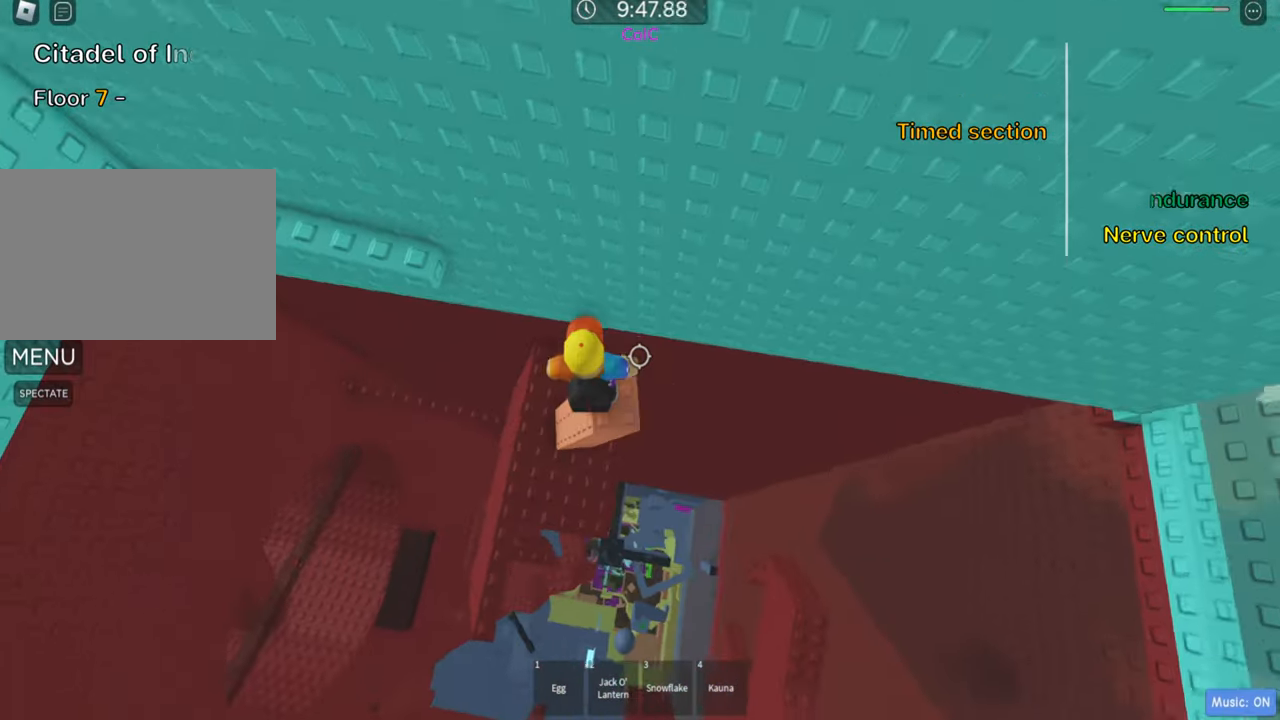
{"keys": ["w"], "events": [[83, "a", "down"], [100, "shift", "up"], [150, "space", "down"], [183, "w", "down"], [300, "space", "up"], [316, "a", "up"]]}
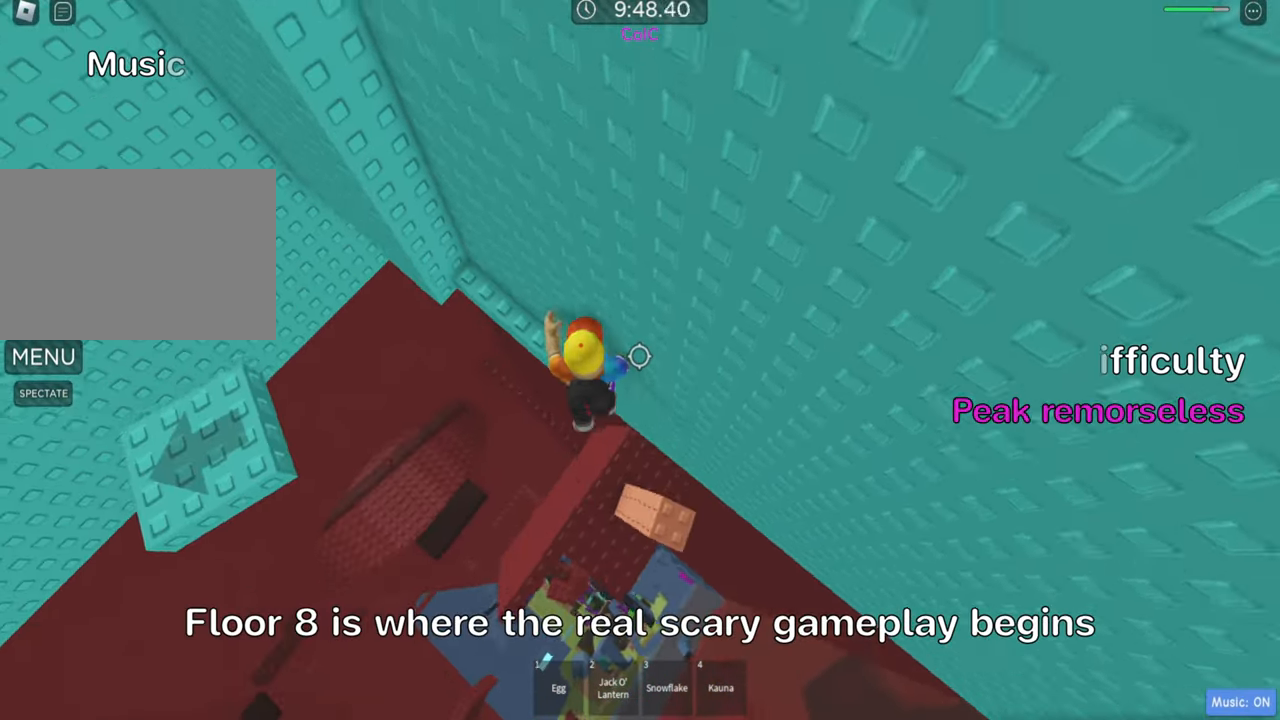
{"keys": ["shift"], "events": [[400, "shift", "down"], [433, "w", "up"]]}
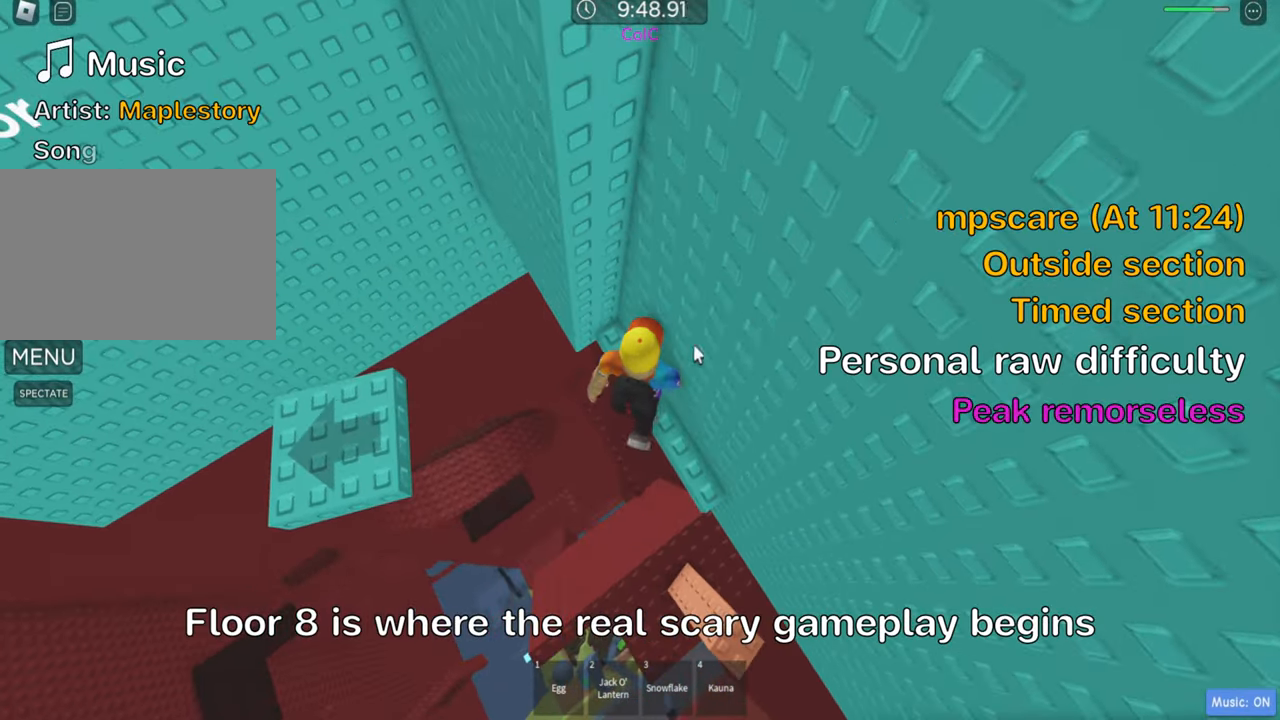
{"keys": [], "events": [[16, "shift", "up"], [116, "shift", "down"], [216, "shift", "up"]]}
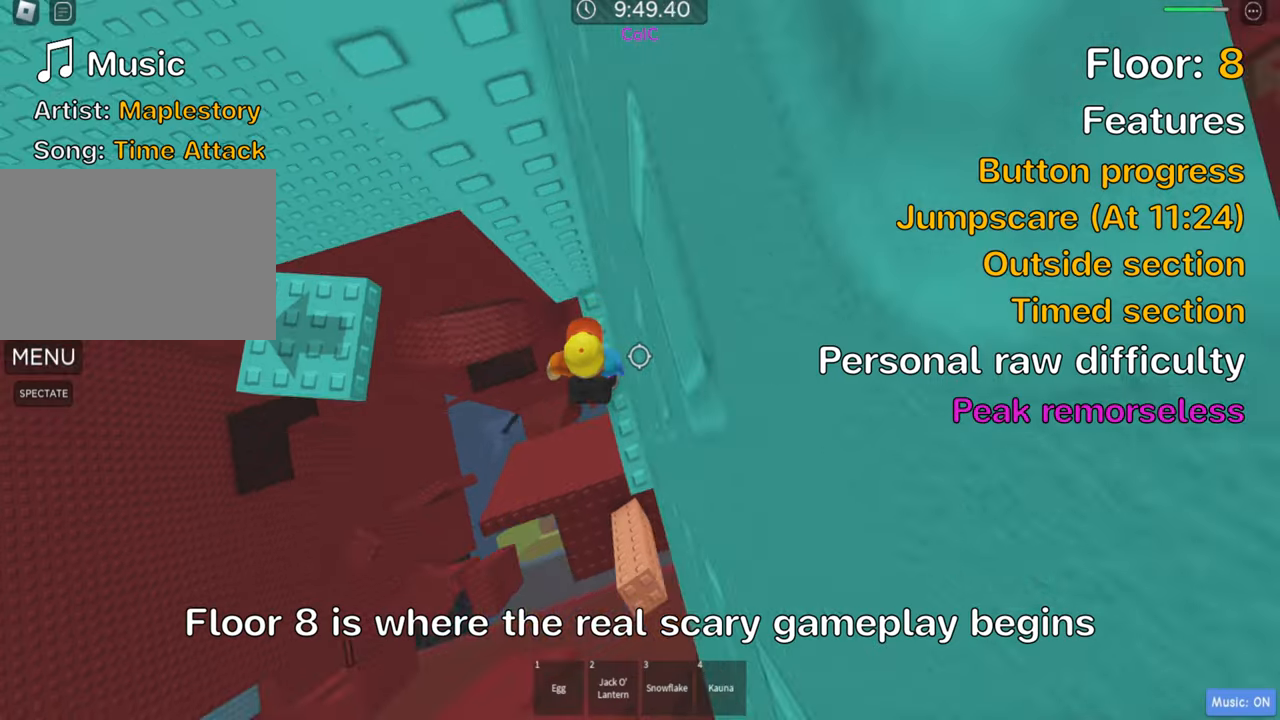
{"keys": ["a"], "events": [[100, "a", "down"], [217, "space", "down"], [350, "space", "up"]]}
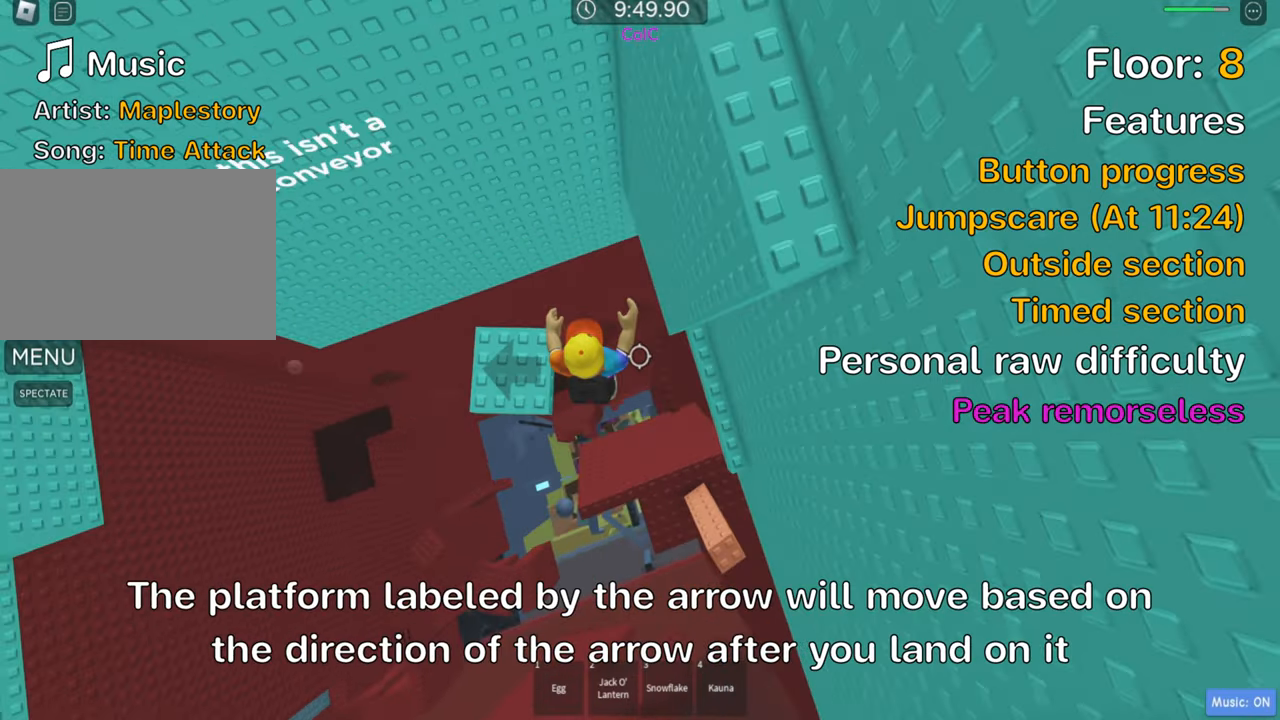
{"keys": [], "events": [[250, "a", "up"], [267, "shift", "down"], [400, "shift", "up"]]}